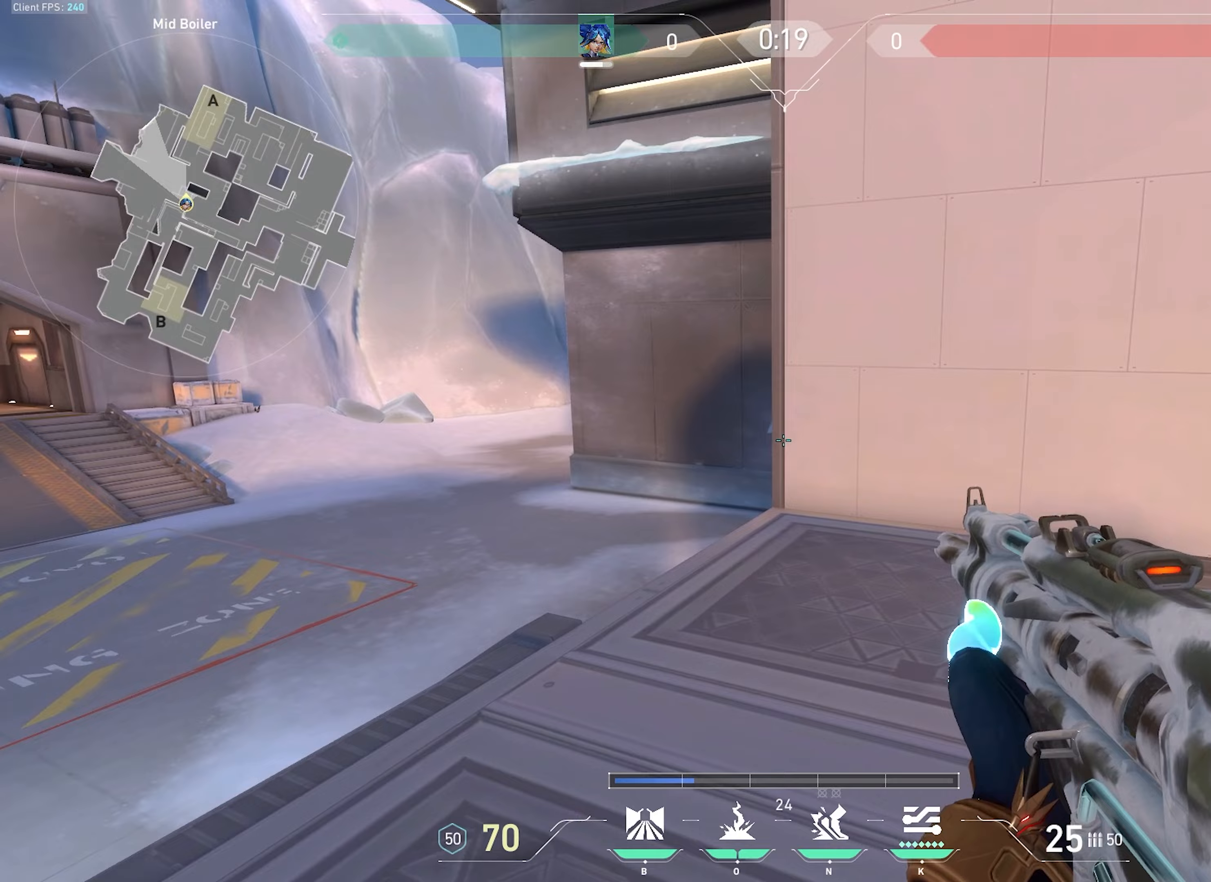
Gameplay with keyboard and mouse; each line is a JSON object with the keys and mouse buttons held at the frame after it. "events" lists presses ("down") and releases ("up") of "a", "ctrl", "d", "e", "f", "q", "r", "s", "shift", "space", "tab", "w", "mouse_left", "mouse_wheel", "mouse_right", "mouse_mb4" and "mouse_mb5" between this image and that frame as [ms after this image, input, new state], when the widget could be followed in between. "mouse_left", "mouse_wheel", "mouse_right", "mouse_mb4", "mouse_mb5" = the "left", "wheel", "right", "mb4", "mb5" buttons of the "mouse" list. No other keys are recorded. "wheel" means that the mouse wheel is clicked or scrolled. Not read: mouse_move.
{"keys": ["w"], "mouse": [], "events": []}
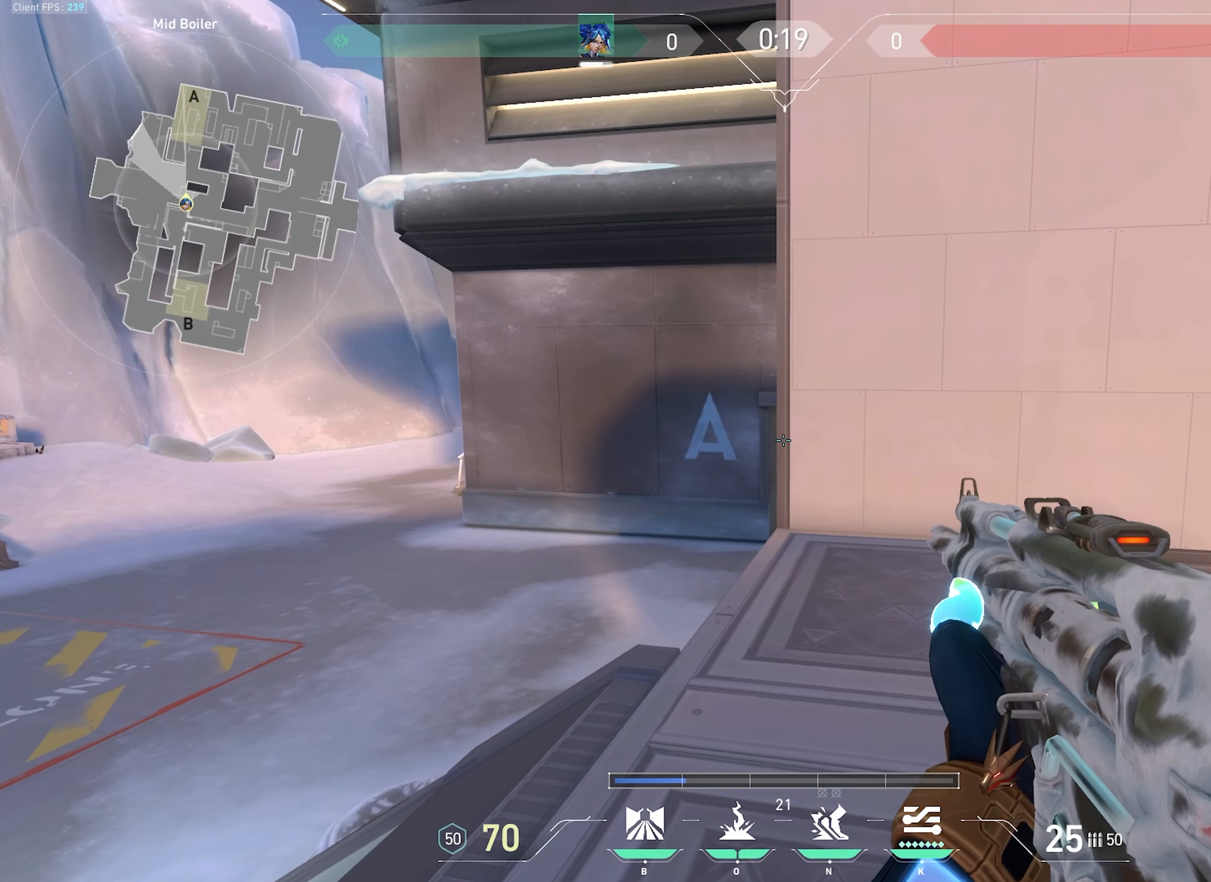
{"keys": ["w"], "mouse": [], "events": [[350, "mouse_left", "down"], [466, "mouse_left", "up"]]}
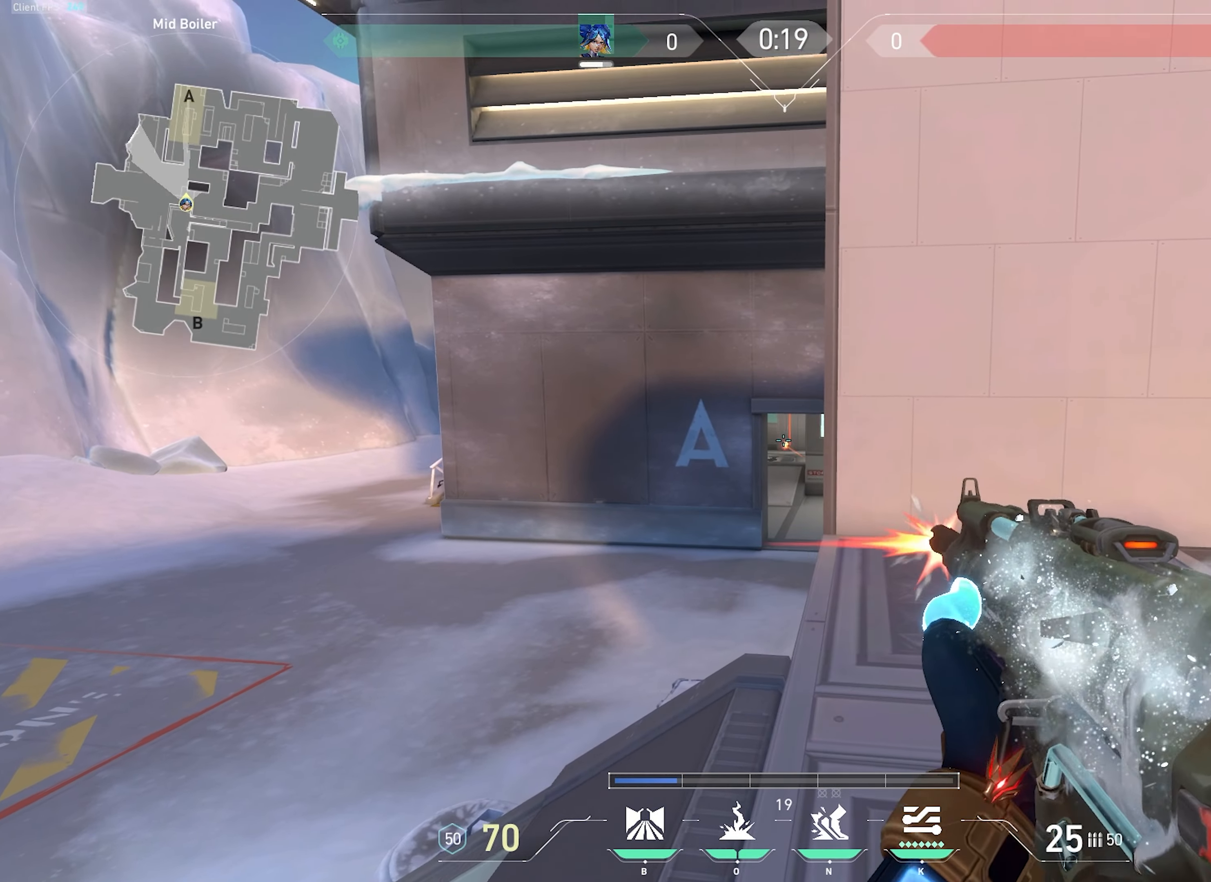
{"keys": ["w"], "mouse": ["left"], "events": [[383, "mouse_left", "down"]]}
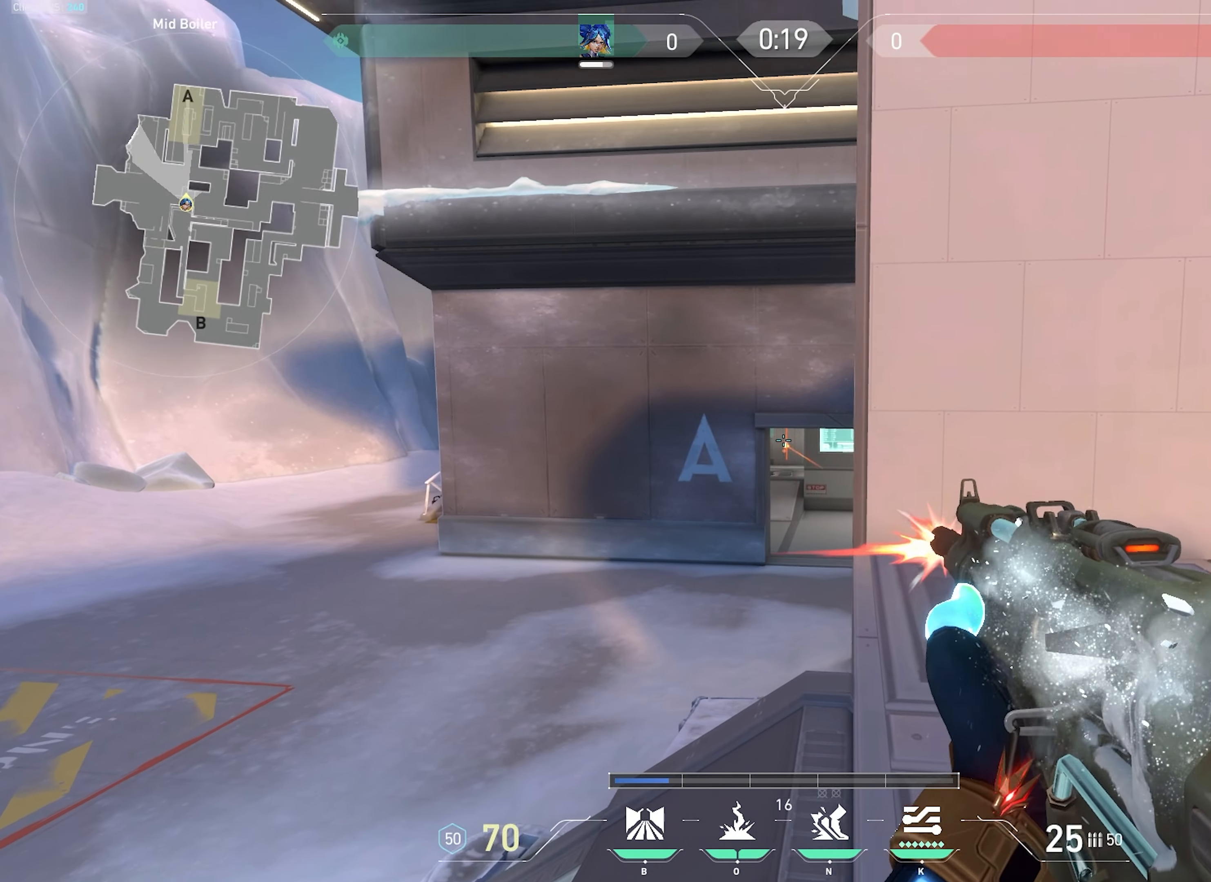
{"keys": ["d", "w"], "mouse": [], "events": [[16, "mouse_left", "up"], [100, "a", "down"], [266, "a", "up"], [450, "d", "down"]]}
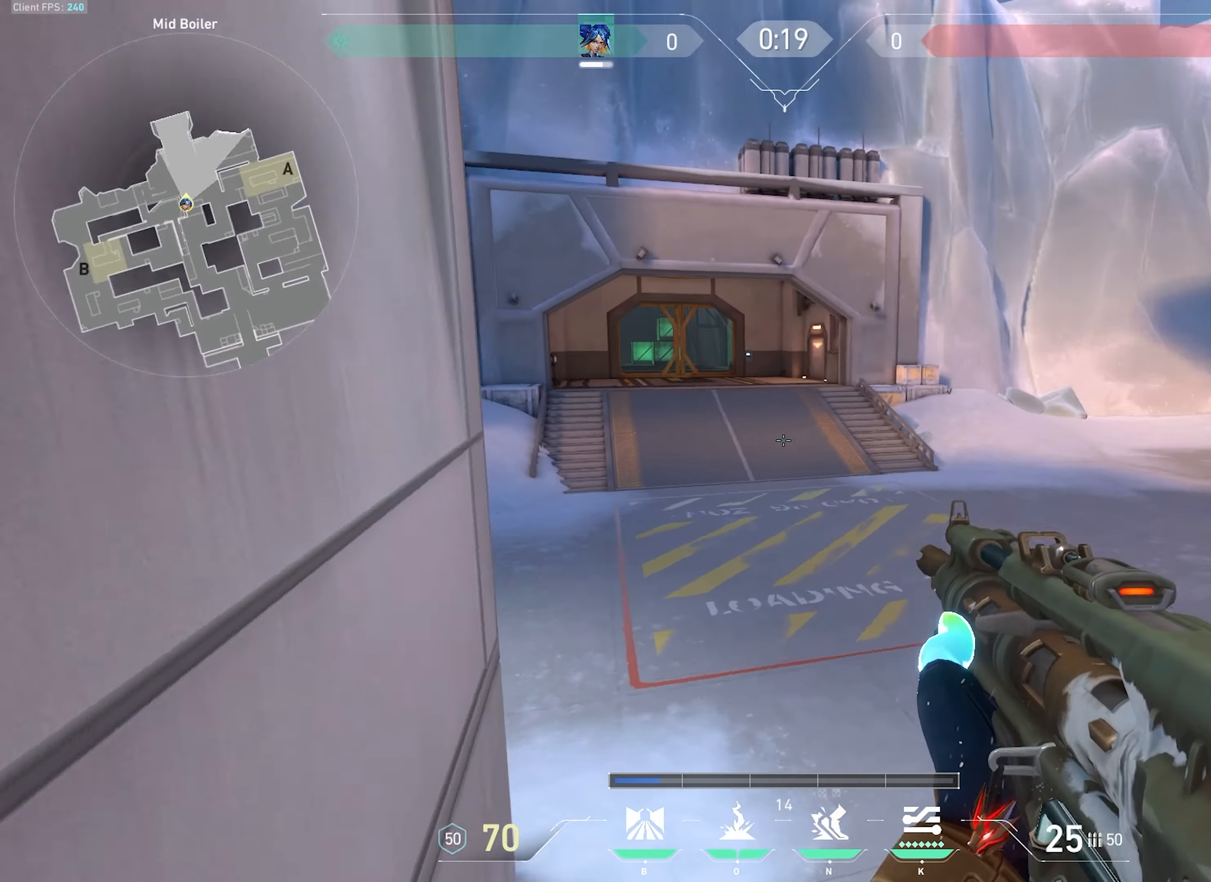
{"keys": ["d"], "mouse": [], "events": [[83, "d", "up"], [300, "d", "down"], [300, "w", "up"]]}
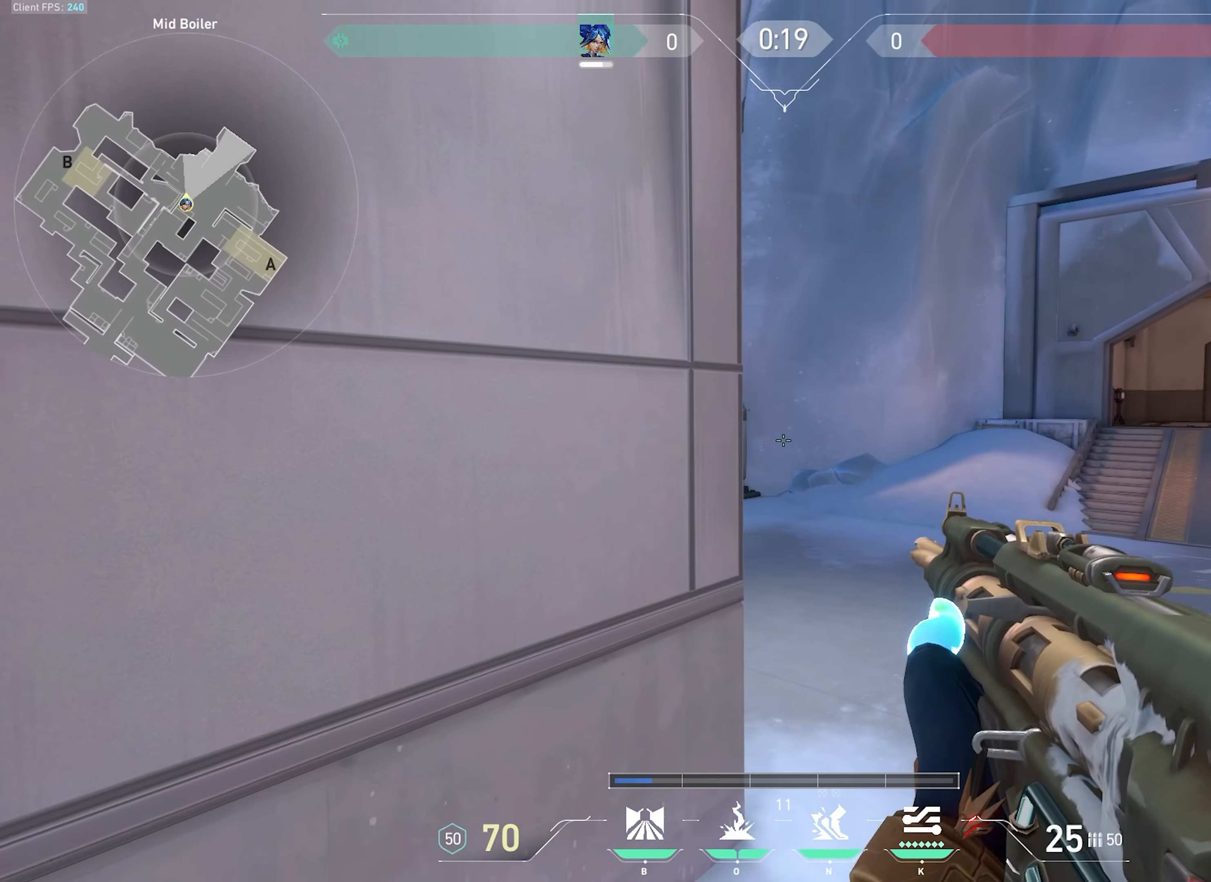
{"keys": ["w"], "mouse": ["wheel"], "events": [[83, "mouse_left", "down"], [216, "mouse_left", "up"], [300, "w", "down"], [350, "mouse_wheel", "down"], [500, "d", "up"]]}
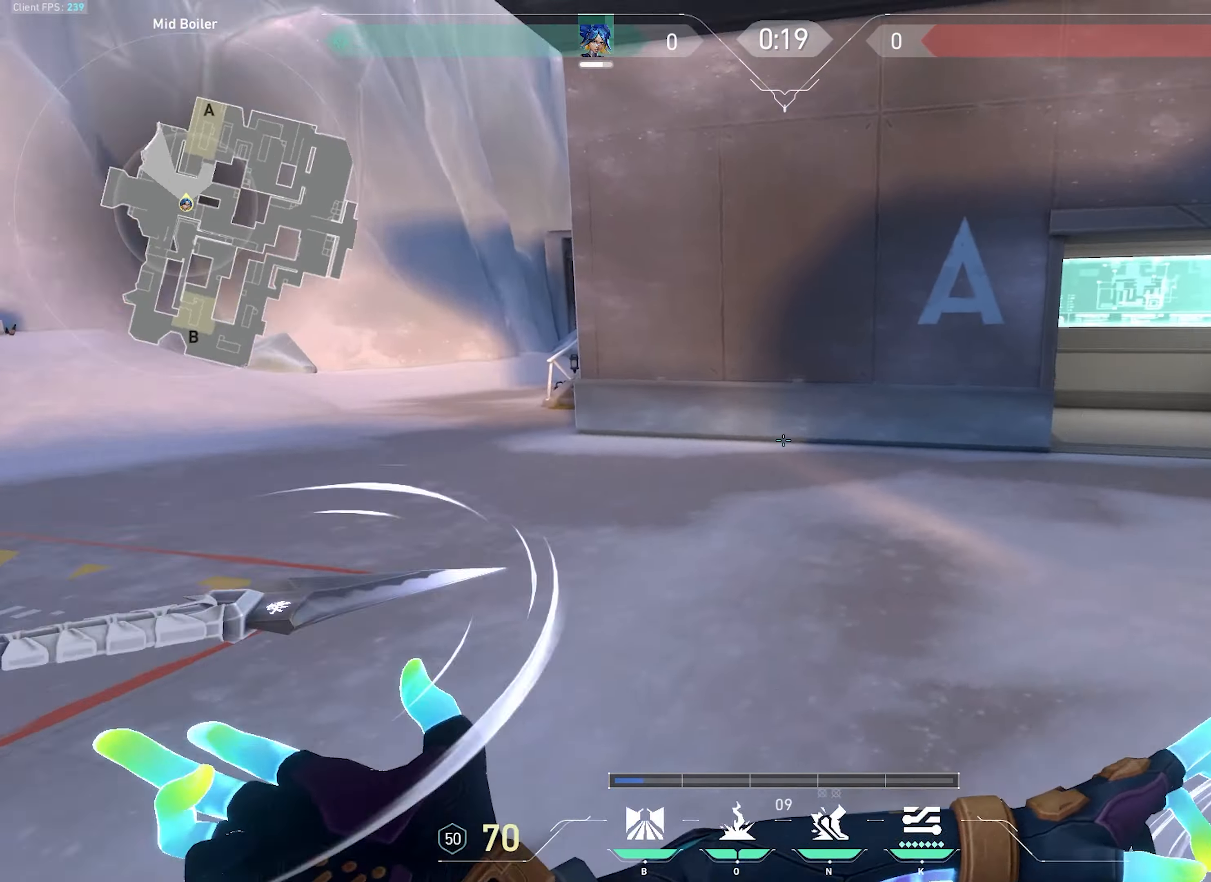
{"keys": ["w"], "mouse": [], "events": [[33, "mouse_wheel", "up"], [166, "d", "down"], [266, "d", "up"]]}
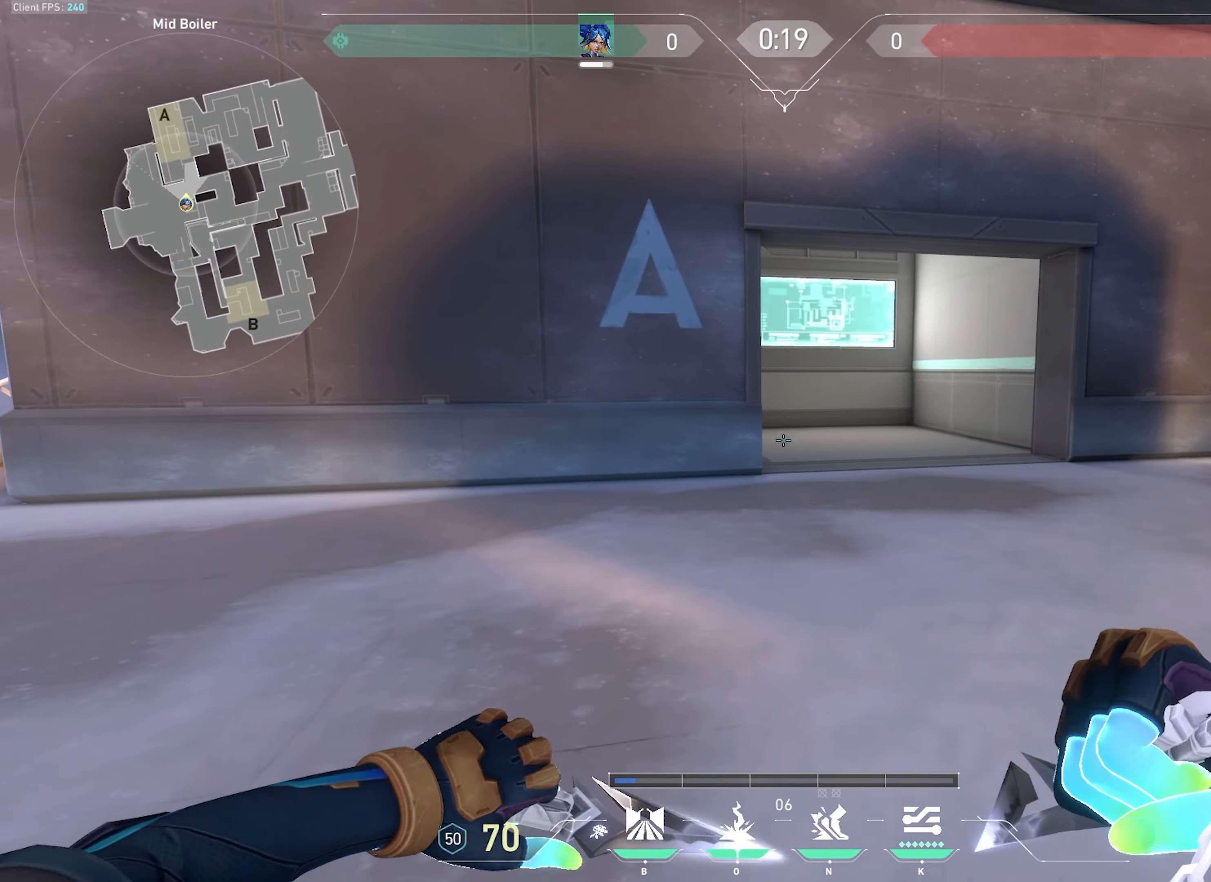
{"keys": ["w"], "mouse": [], "events": [[66, "d", "down"], [300, "d", "up"]]}
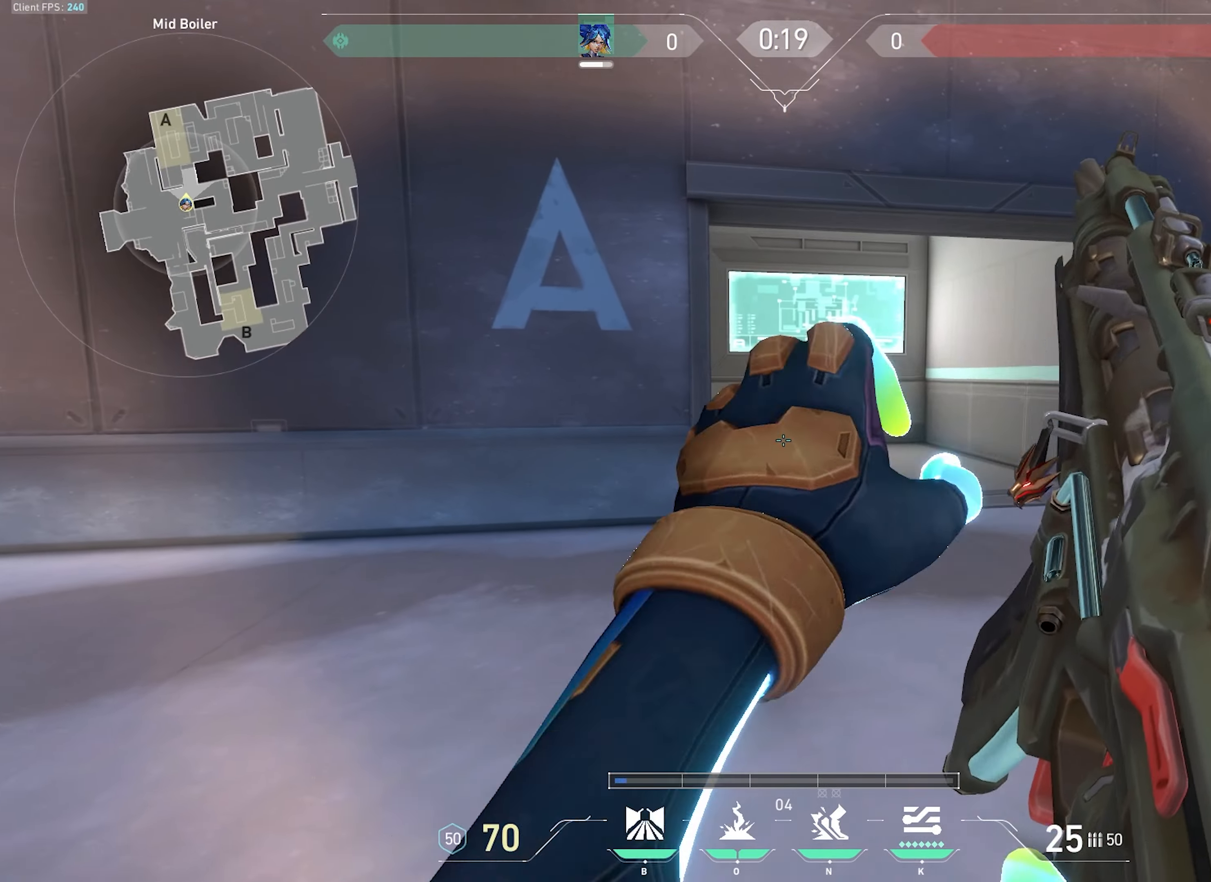
{"keys": ["d", "w"], "mouse": [], "events": [[50, "d", "down"], [183, "mouse_wheel", "down"], [416, "mouse_wheel", "up"]]}
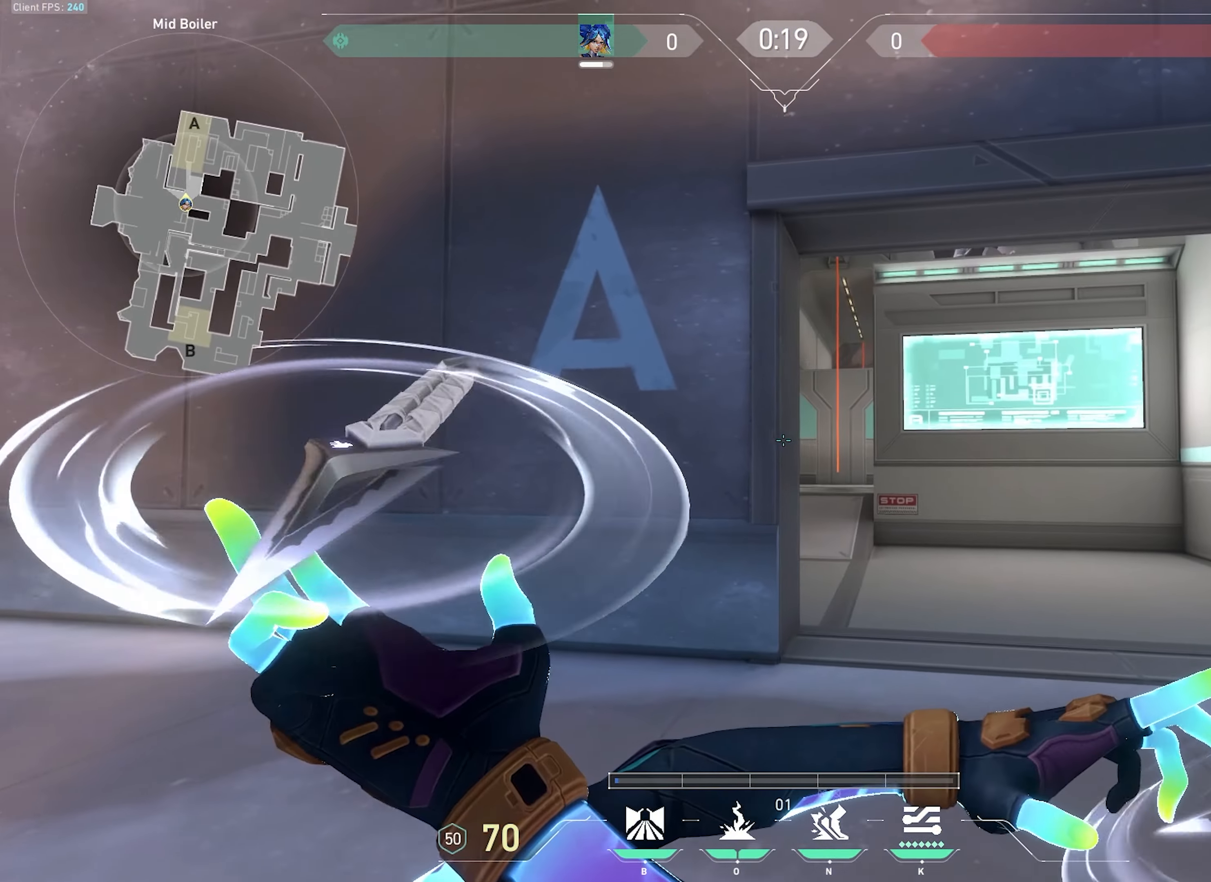
{"keys": ["d", "w"], "mouse": [], "events": [[283, "w", "up"], [416, "w", "down"]]}